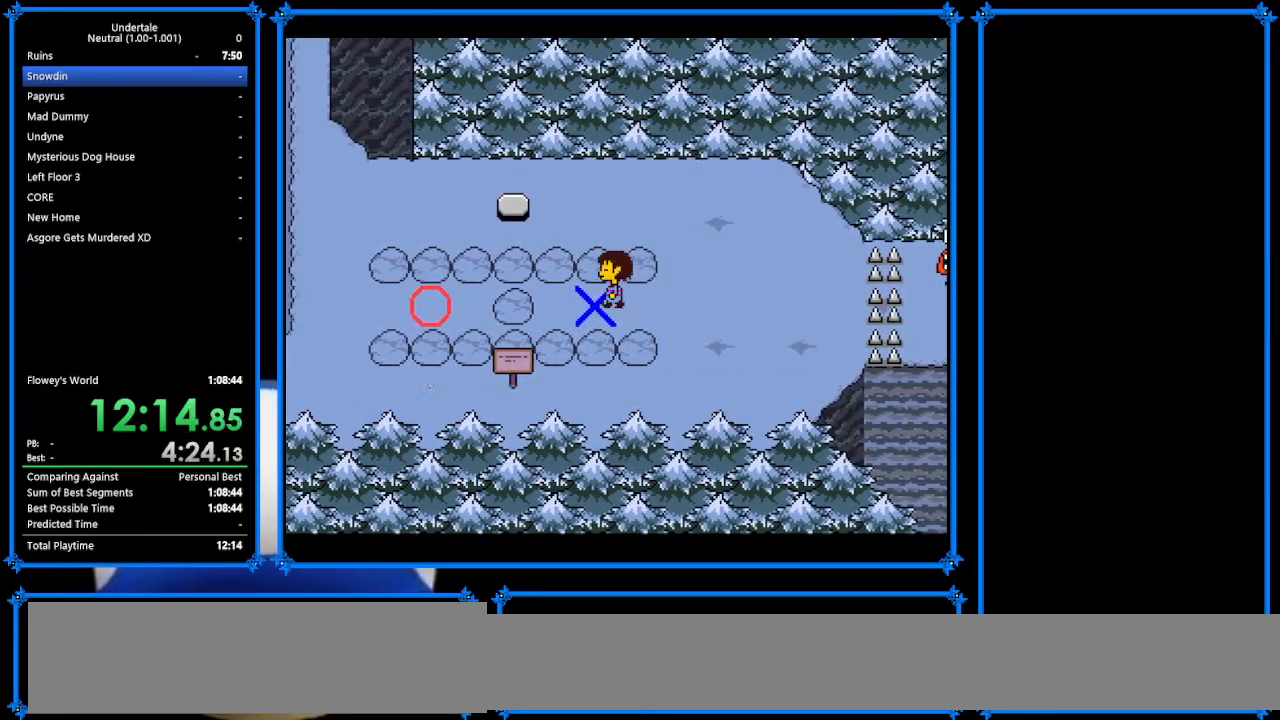
Gameplay with keyboard; each line is a JSON object with the keys held at the frame after it. "events" lists presses ("down") and releases ("up") of "c", "ctrl_r", "down", "escape", "left", "return", "right", "shift", "tab", "up", "x" and "z" between this image and that frame as [ms after this image, input, new state], when the widget could be followed in between. No other keys are recorded. Mouse input is not recorded.
{"keys": ["left", "up"], "events": [[133, "left", "up"], [133, "right", "down"], [500, "left", "down"], [500, "right", "up"]]}
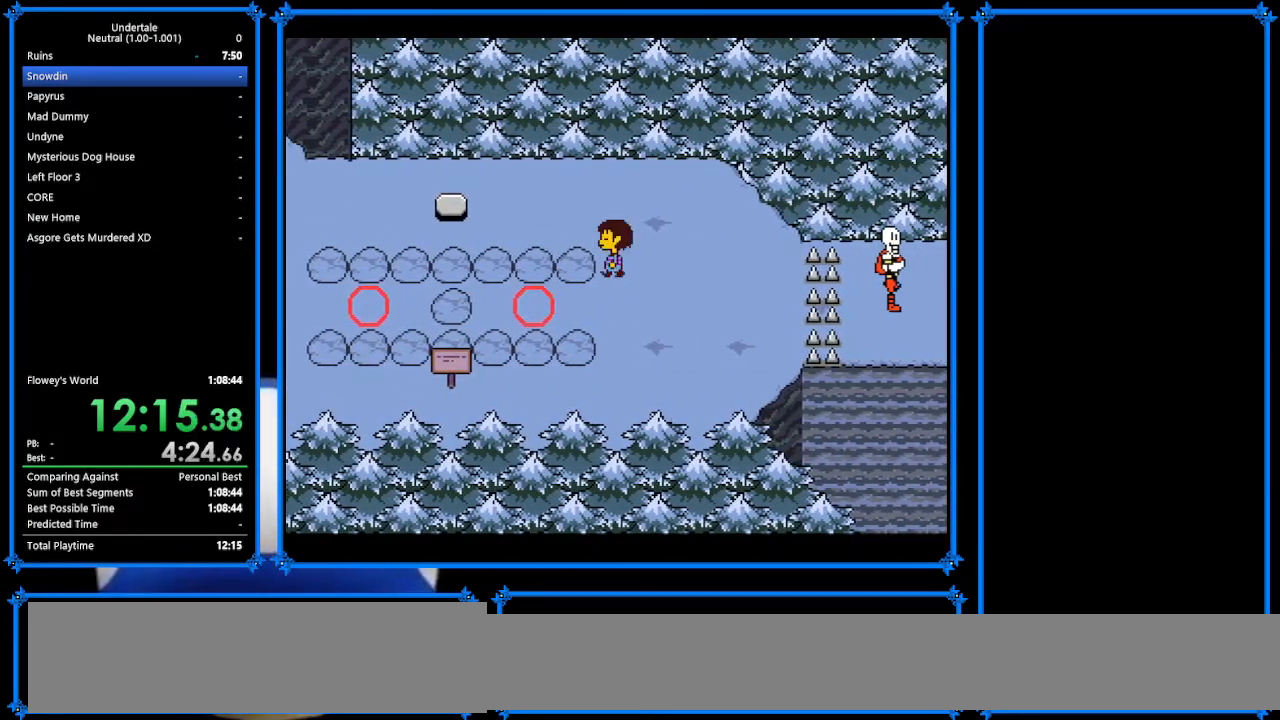
{"keys": ["left"], "events": [[367, "up", "up"]]}
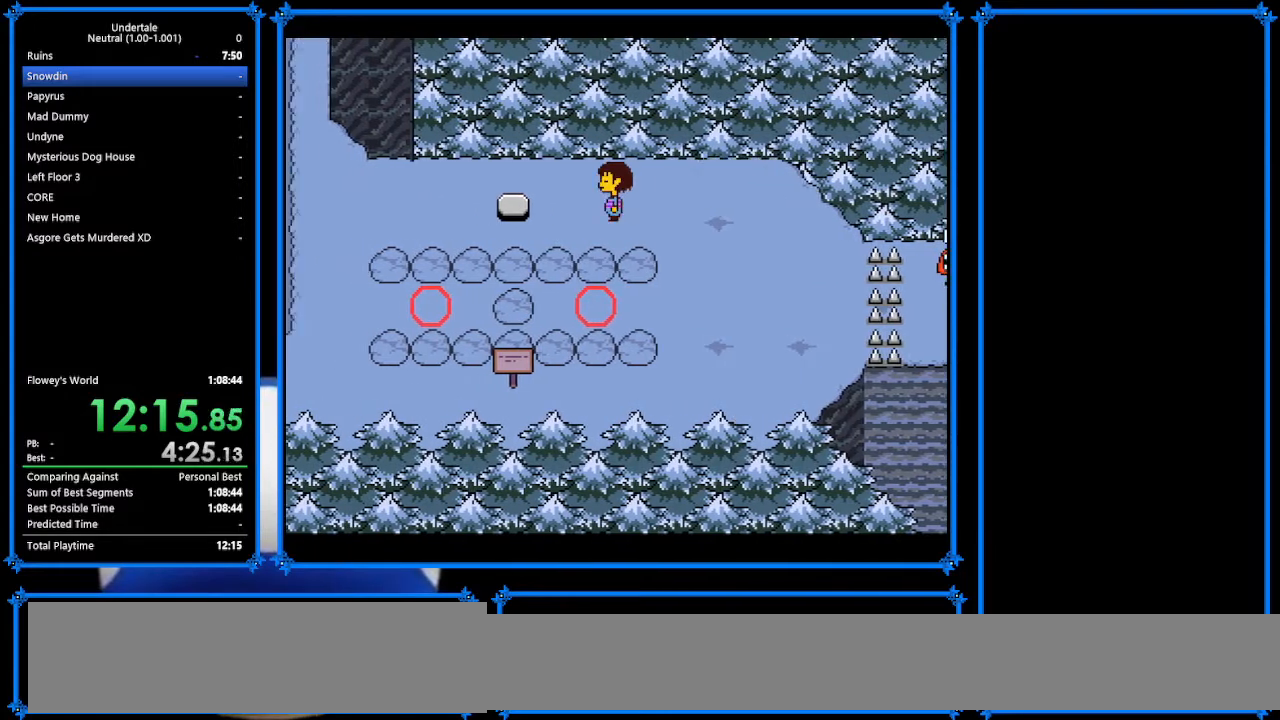
{"keys": ["down", "left"], "events": [[500, "down", "down"]]}
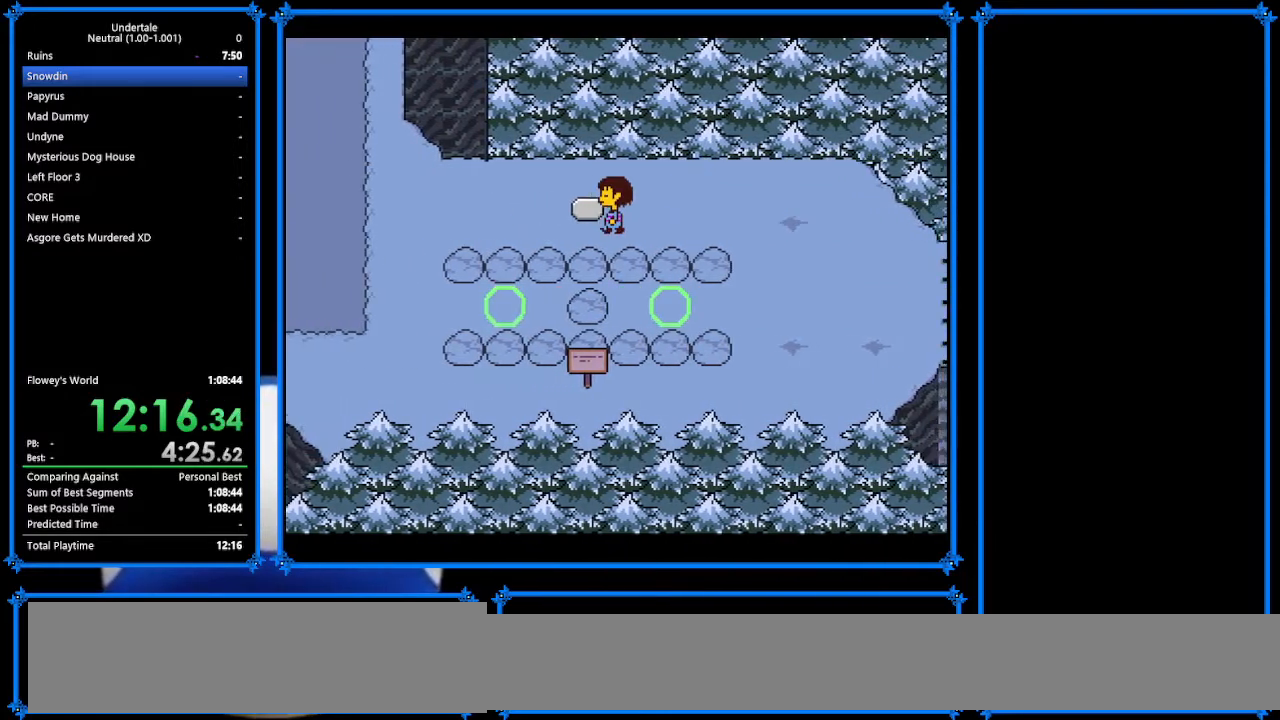
{"keys": ["down", "right"], "events": [[33, "left", "up"], [33, "right", "down"]]}
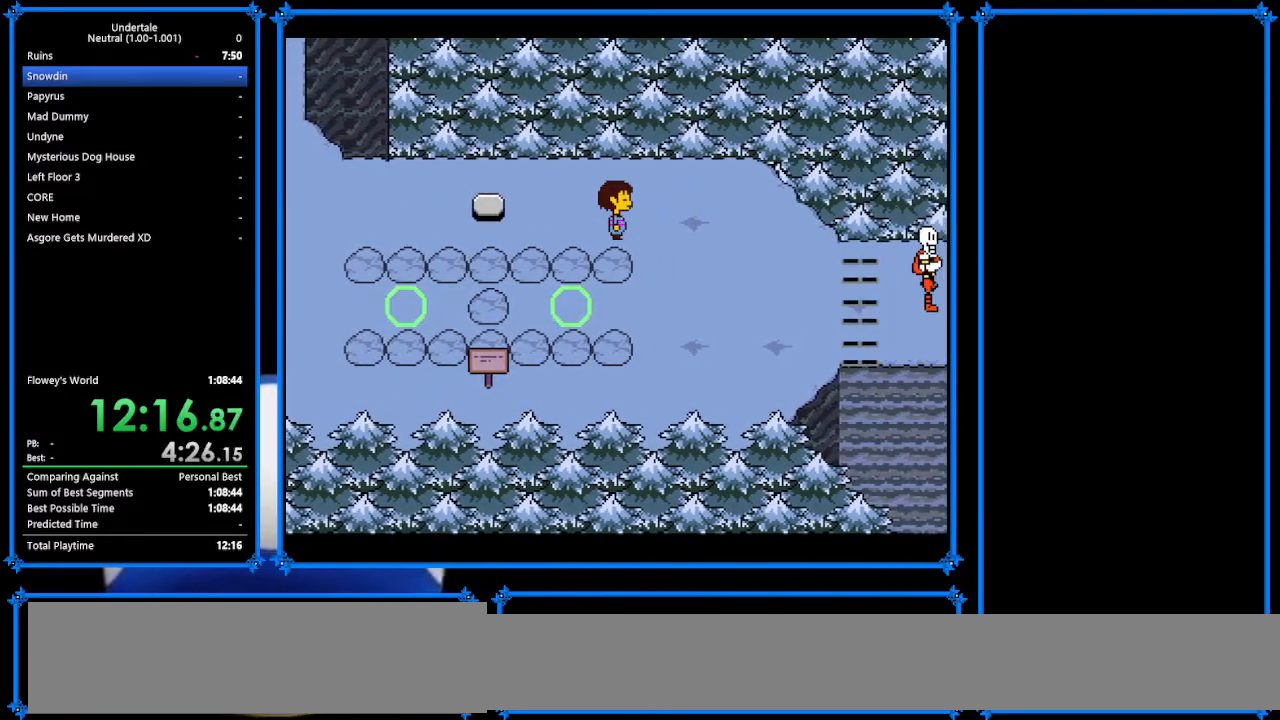
{"keys": ["down", "right"], "events": []}
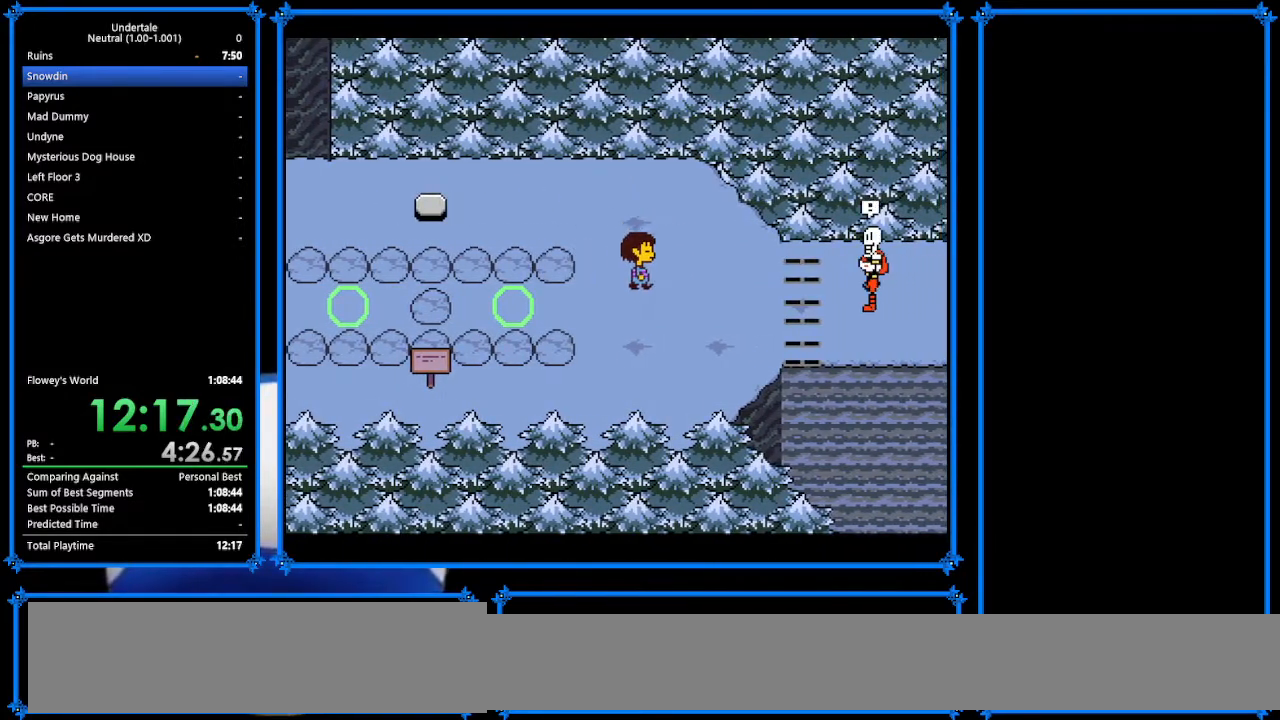
{"keys": ["right", "x", "z"], "events": [[300, "down", "up"], [367, "z", "down"], [433, "x", "down"]]}
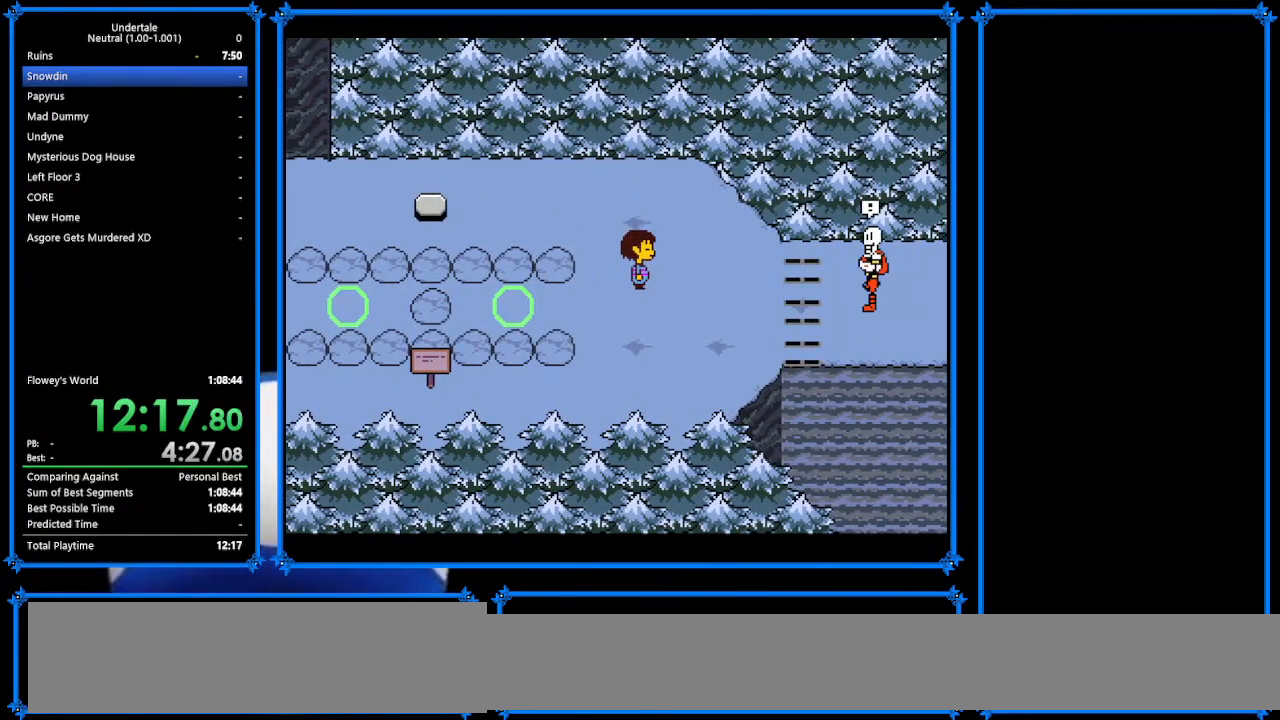
{"keys": ["right", "x", "z"], "events": [[33, "return", "down"], [33, "z", "up"], [67, "shift", "down"], [67, "x", "up"], [167, "return", "up"], [167, "shift", "up"], [167, "z", "down"], [233, "x", "down"], [233, "z", "up"], [267, "return", "down"], [333, "shift", "down"], [333, "x", "up"], [367, "return", "up"], [367, "shift", "up"], [433, "z", "down"], [500, "x", "down"]]}
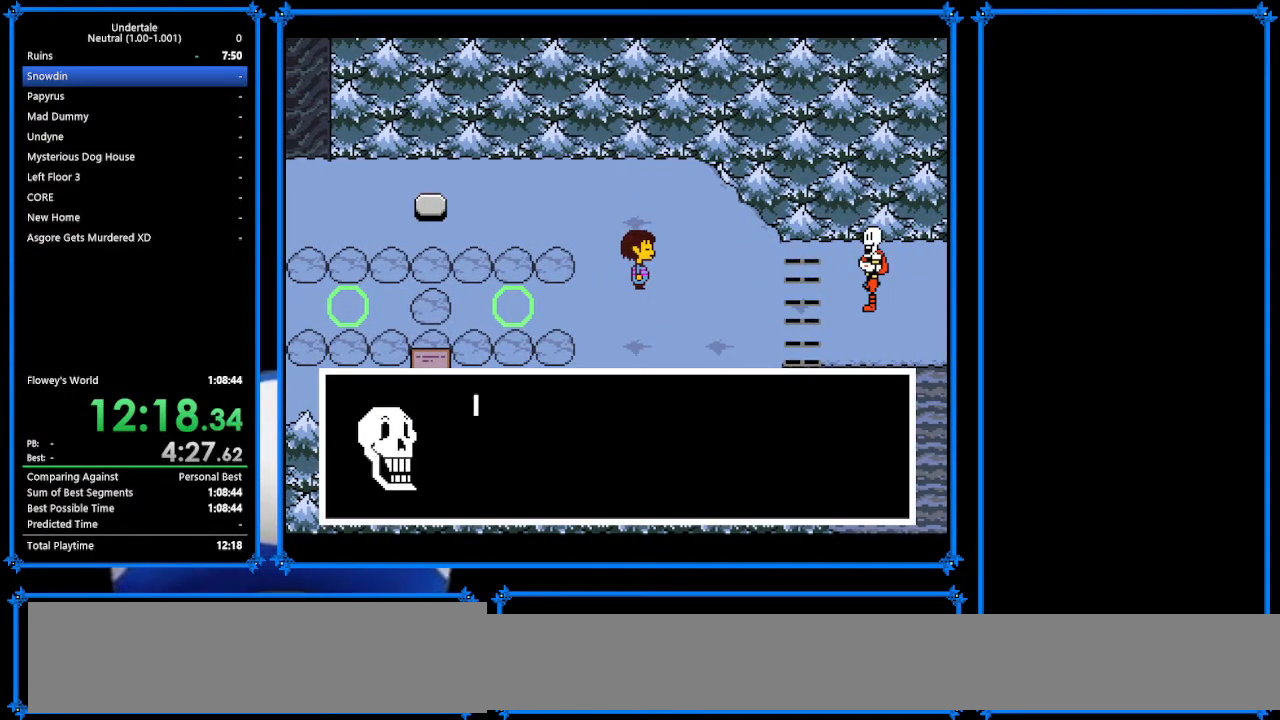
{"keys": ["return", "right", "x"], "events": [[33, "return", "down"], [33, "x", "up"], [33, "z", "up"], [67, "shift", "down"], [100, "return", "up"], [167, "shift", "up"], [167, "x", "down"], [167, "z", "down"], [233, "z", "up"], [267, "return", "down"], [267, "x", "up"], [300, "shift", "down"], [333, "return", "up"], [333, "shift", "up"], [400, "z", "down"], [433, "x", "down"], [433, "z", "up"], [500, "return", "down"]]}
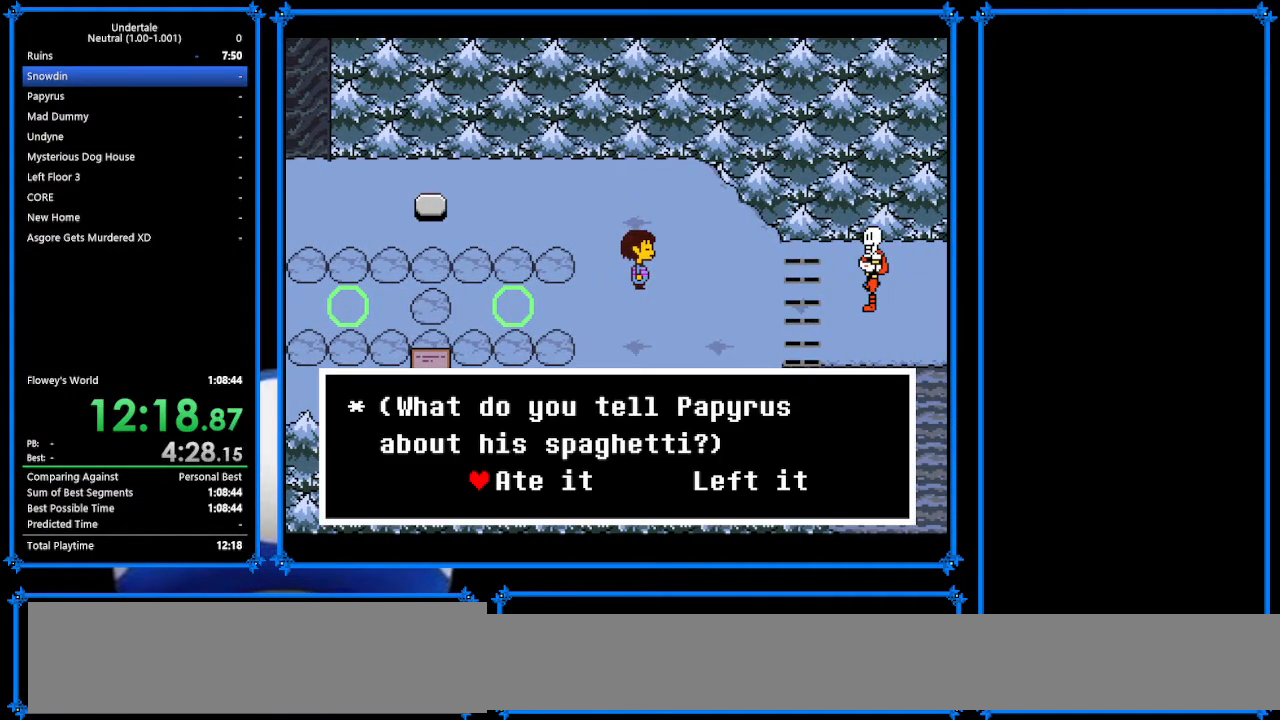
{"keys": ["return", "right"], "events": [[67, "shift", "down"], [67, "x", "up"], [100, "return", "up"], [133, "shift", "up"], [133, "z", "down"], [167, "x", "down"], [233, "return", "down"], [233, "z", "up"], [267, "shift", "down"], [267, "x", "up"], [300, "return", "up"], [367, "shift", "up"], [367, "z", "down"], [433, "x", "down"], [467, "return", "down"], [467, "x", "up"], [467, "z", "up"]]}
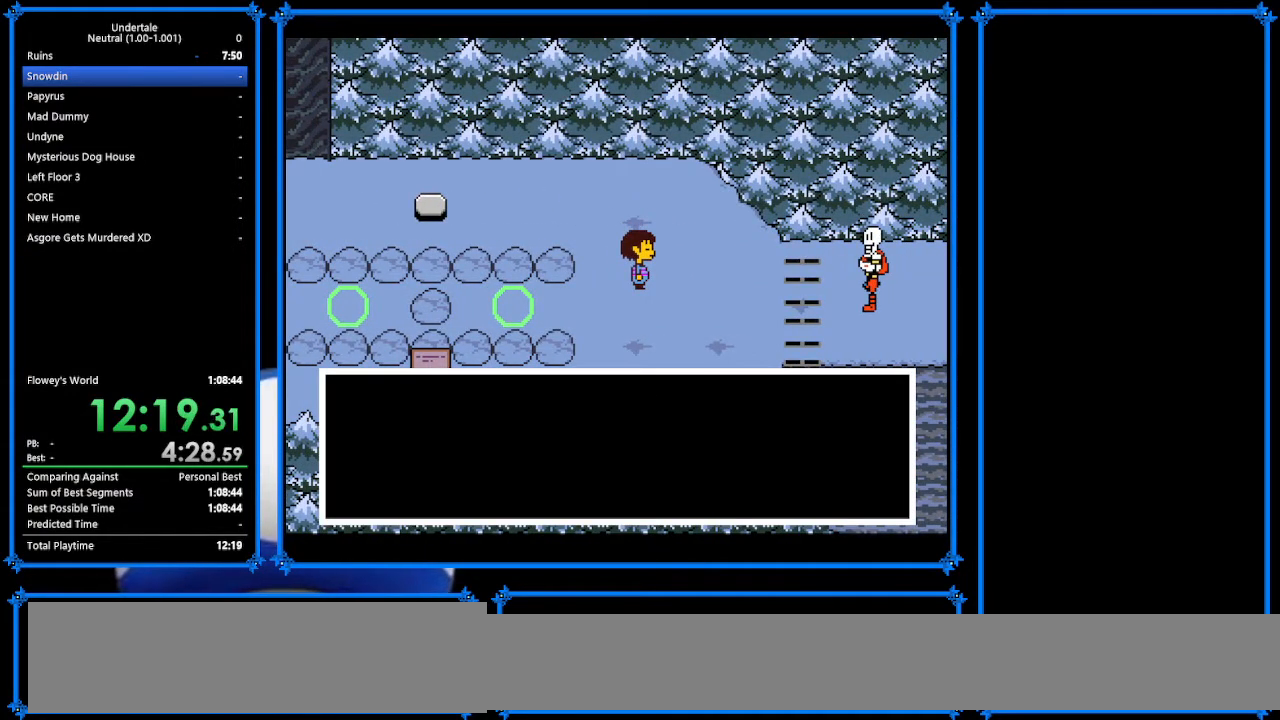
{"keys": ["return", "right", "shift"], "events": [[33, "shift", "down"], [67, "return", "up"], [67, "shift", "up"], [67, "z", "down"], [167, "x", "down"], [167, "z", "up"], [200, "return", "down"], [233, "shift", "down"], [233, "x", "up"], [267, "return", "up"], [333, "shift", "up"], [333, "z", "down"], [367, "x", "down"], [367, "z", "up"], [467, "return", "down"], [500, "shift", "down"], [500, "x", "up"]]}
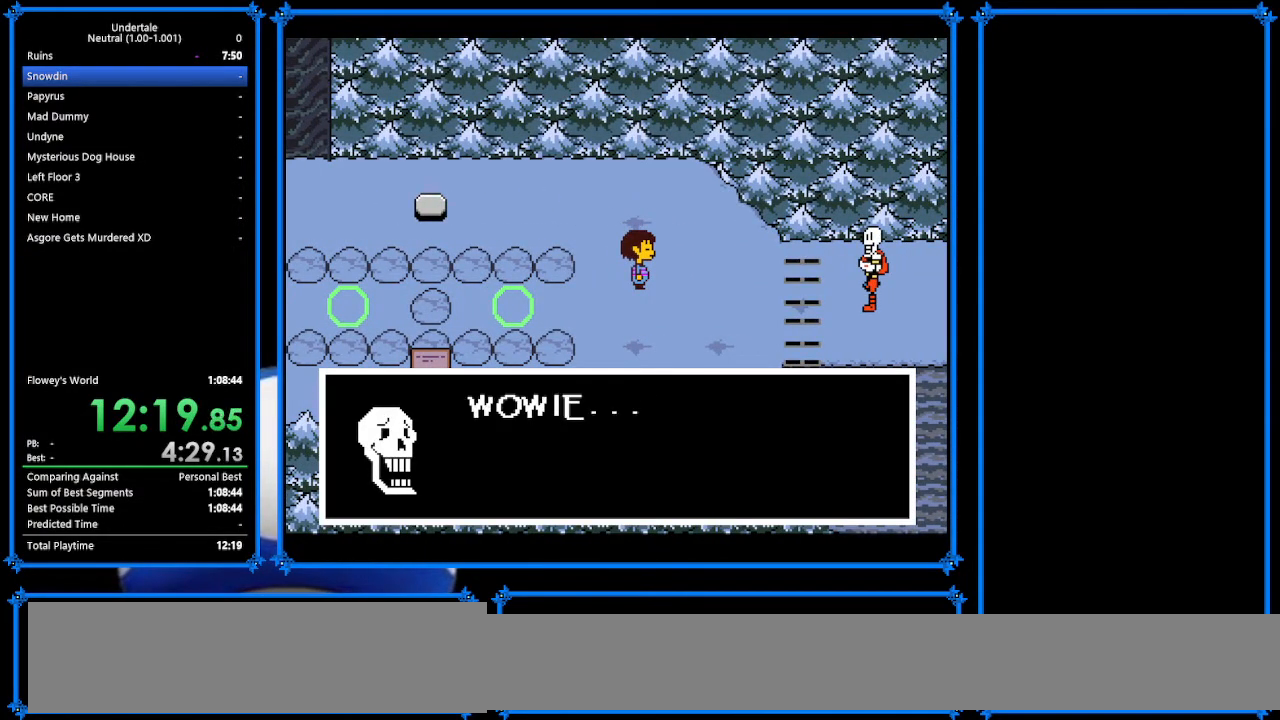
{"keys": ["right", "shift"], "events": [[33, "return", "up"], [67, "shift", "up"], [133, "x", "down"], [133, "z", "down"], [167, "return", "down"], [167, "z", "up"], [233, "shift", "down"], [233, "x", "up"], [267, "return", "up"], [267, "shift", "up"], [333, "z", "down"], [433, "return", "down"], [433, "x", "down"], [433, "z", "up"], [467, "shift", "down"], [467, "x", "up"], [500, "return", "up"]]}
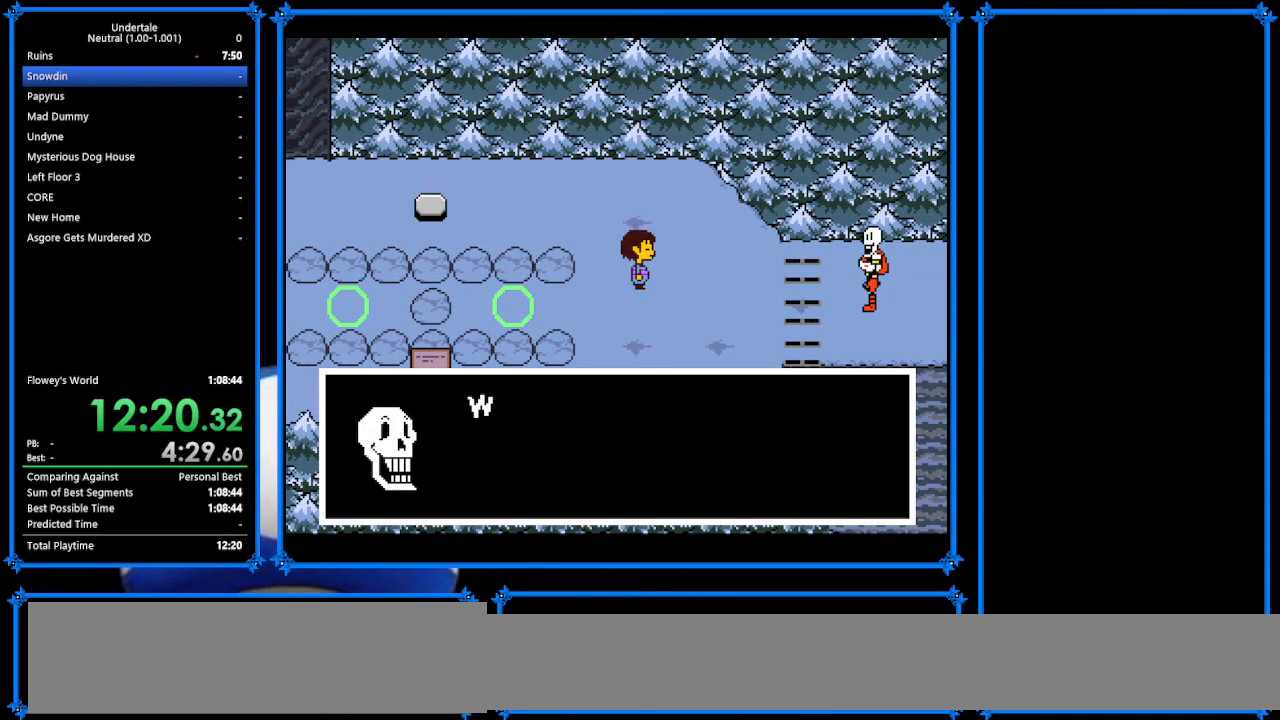
{"keys": ["right", "shift"], "events": [[33, "shift", "up"], [67, "z", "down"], [167, "return", "down"], [167, "x", "down"], [167, "z", "up"], [267, "return", "up"], [267, "shift", "down"], [267, "x", "up"], [300, "shift", "up"], [367, "z", "down"], [400, "return", "down"], [400, "x", "down"], [433, "shift", "down"], [433, "x", "up"], [433, "z", "up"], [500, "return", "up"]]}
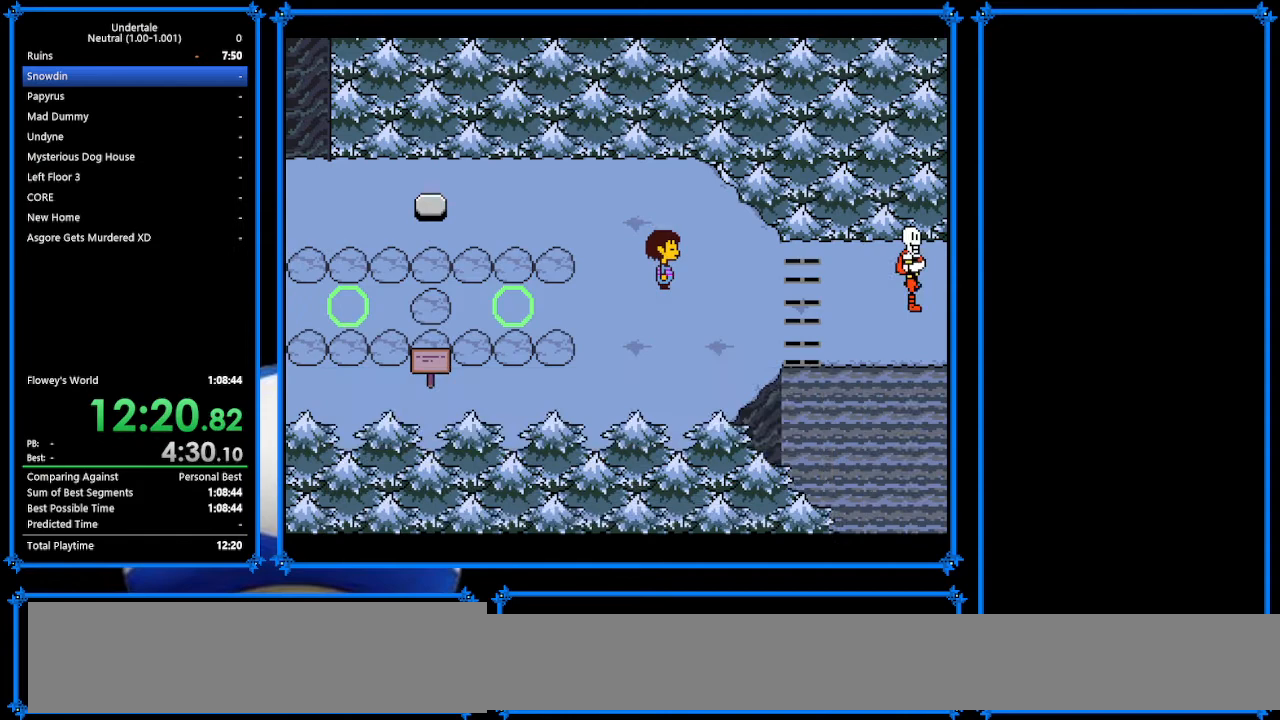
{"keys": ["right"], "events": [[33, "shift", "up"], [133, "z", "down"], [167, "return", "down"], [167, "x", "down"], [167, "z", "up"], [233, "shift", "down"], [233, "x", "up"], [267, "return", "up"], [300, "shift", "up"]]}
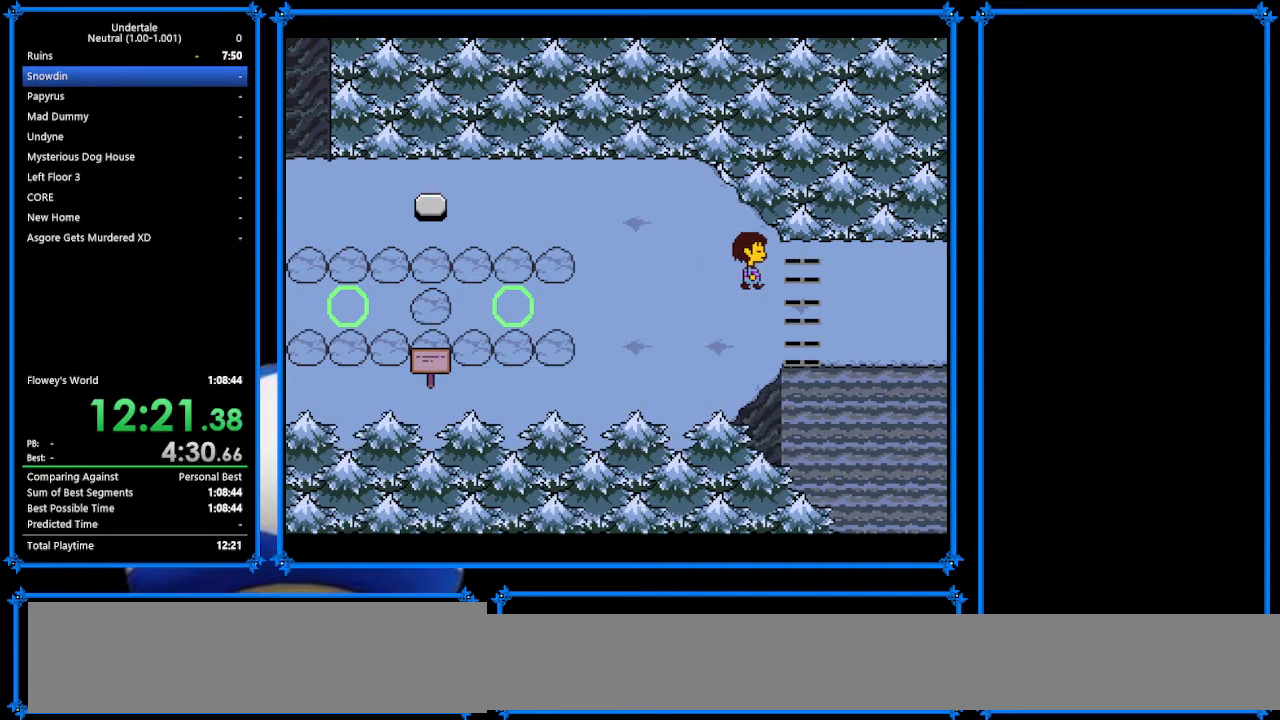
{"keys": ["down", "right", "up"], "events": [[433, "down", "down"], [433, "up", "down"]]}
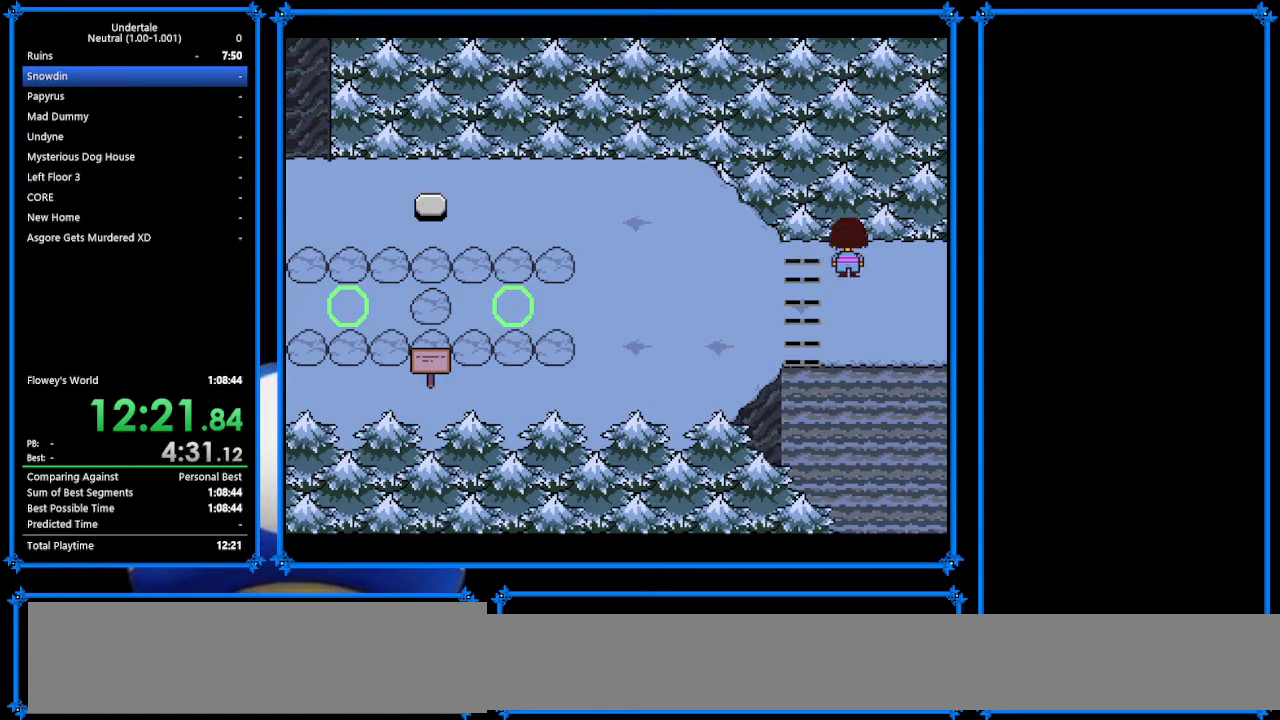
{"keys": ["down", "right"], "events": [[67, "up", "up"]]}
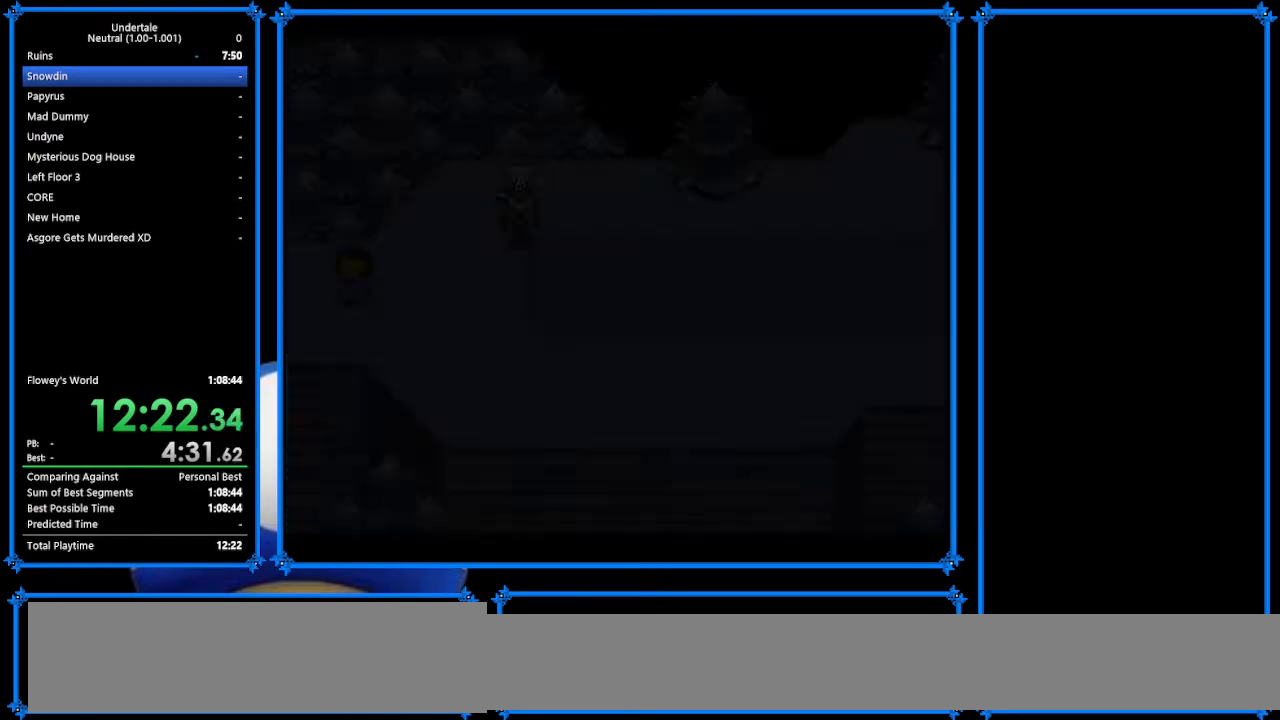
{"keys": ["right"], "events": [[67, "down", "up"]]}
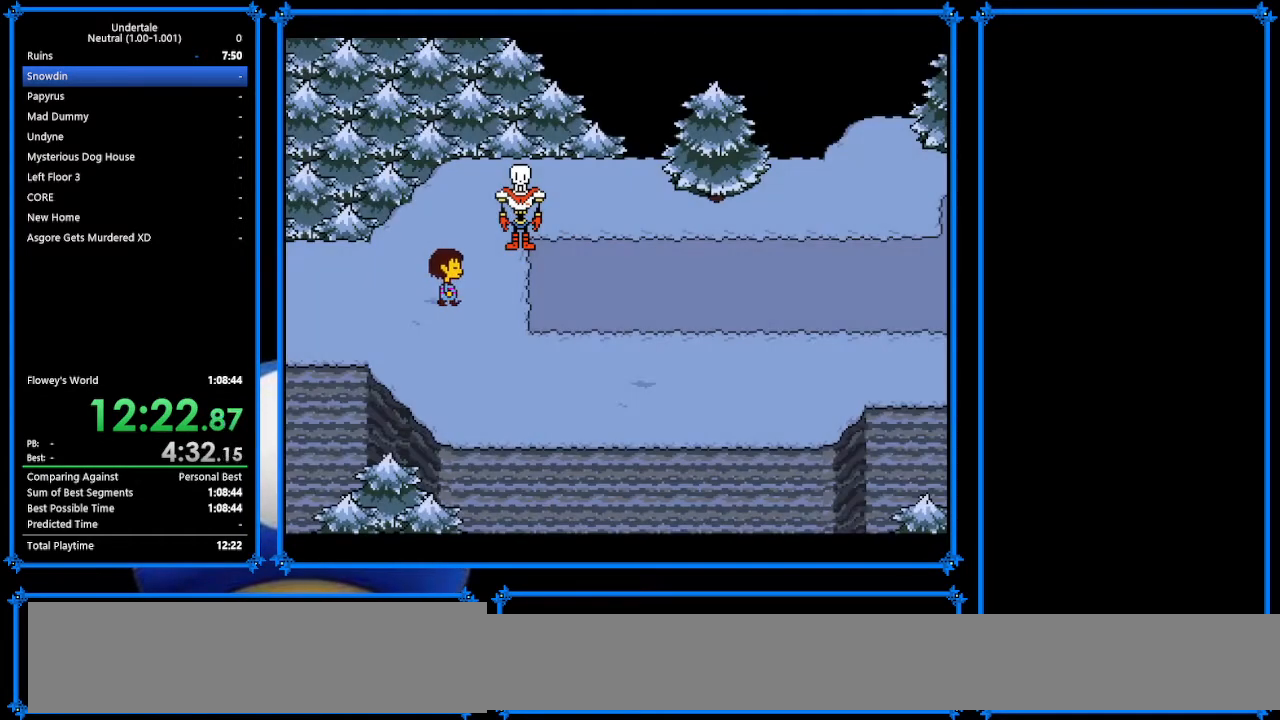
{"keys": ["right"], "events": []}
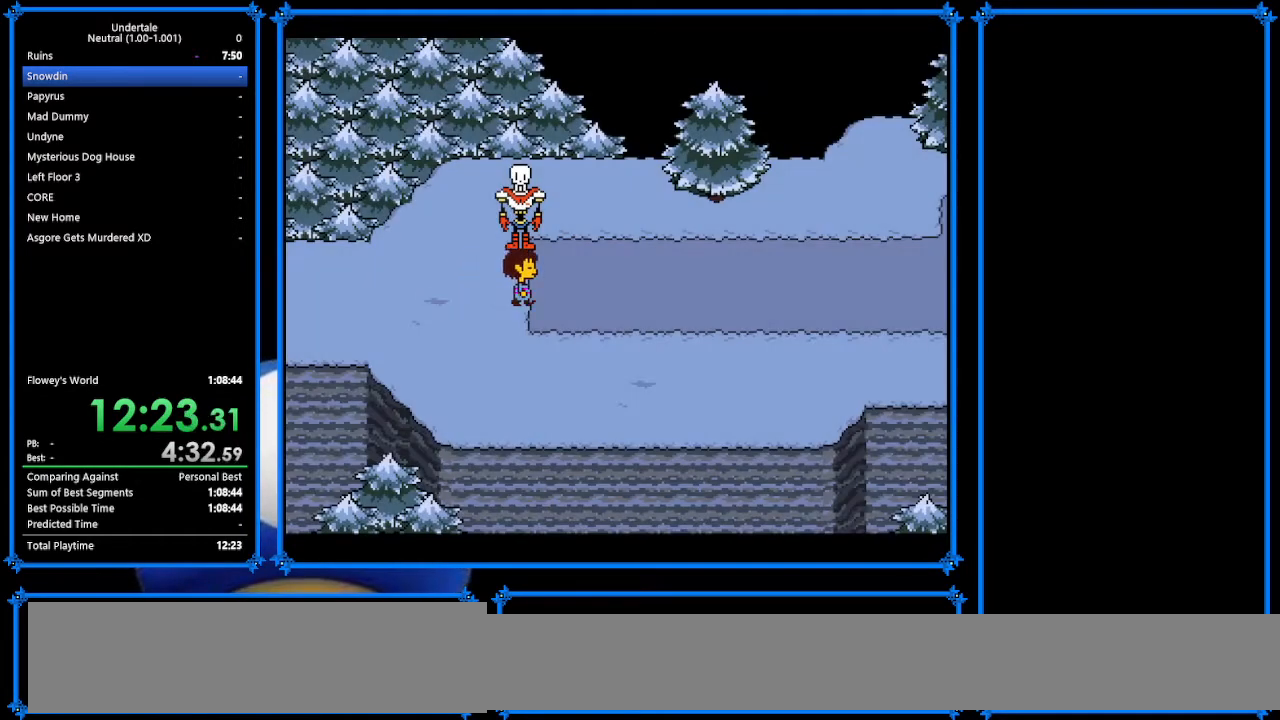
{"keys": ["right", "up"], "events": [[100, "up", "down"]]}
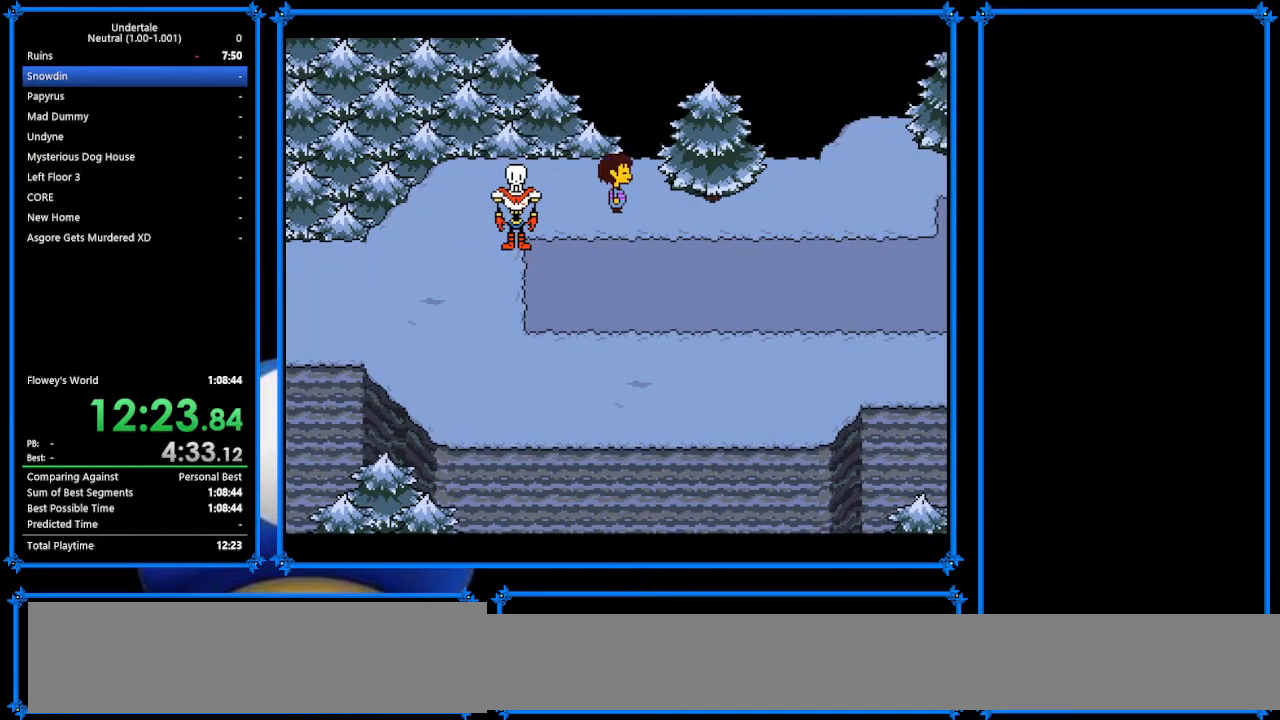
{"keys": ["x"], "events": [[200, "up", "up"], [200, "z", "down"], [267, "z", "up"], [367, "right", "up"], [367, "z", "down"], [400, "x", "down"], [433, "z", "up"]]}
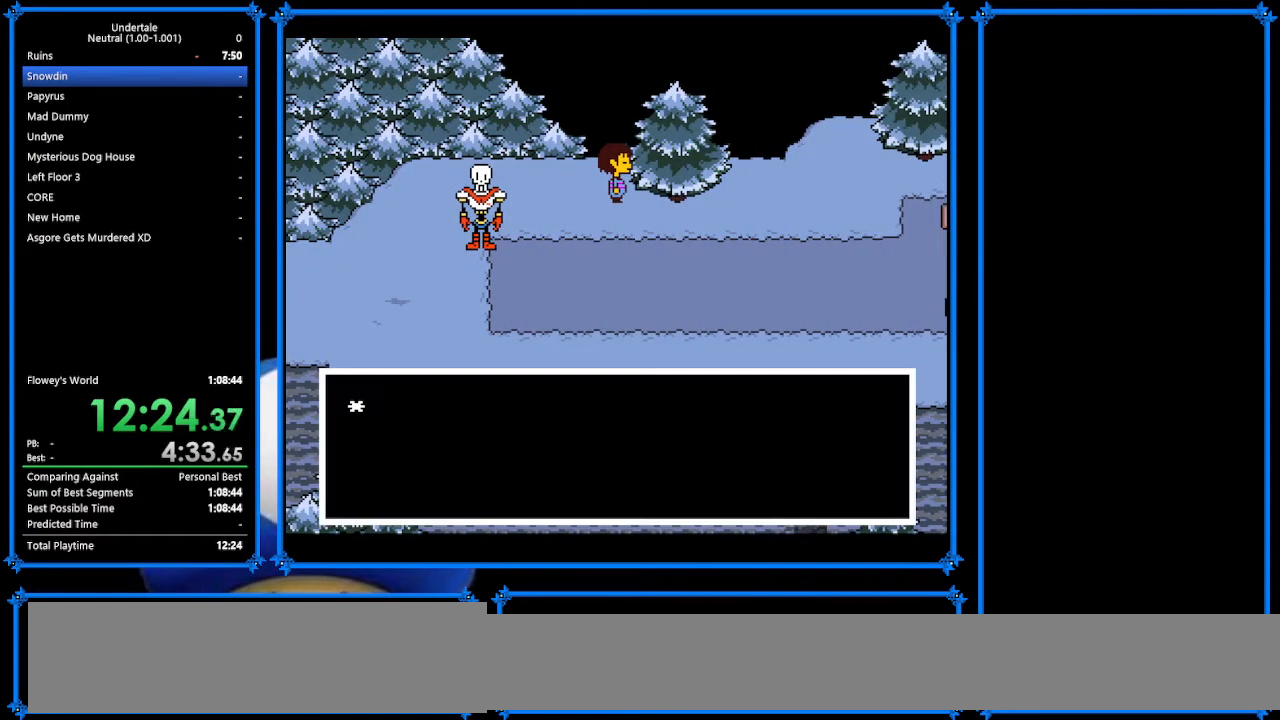
{"keys": [], "events": [[67, "x", "up"], [100, "z", "down"], [133, "x", "down"], [133, "z", "up"], [200, "x", "up"], [367, "z", "down"], [400, "z", "up"]]}
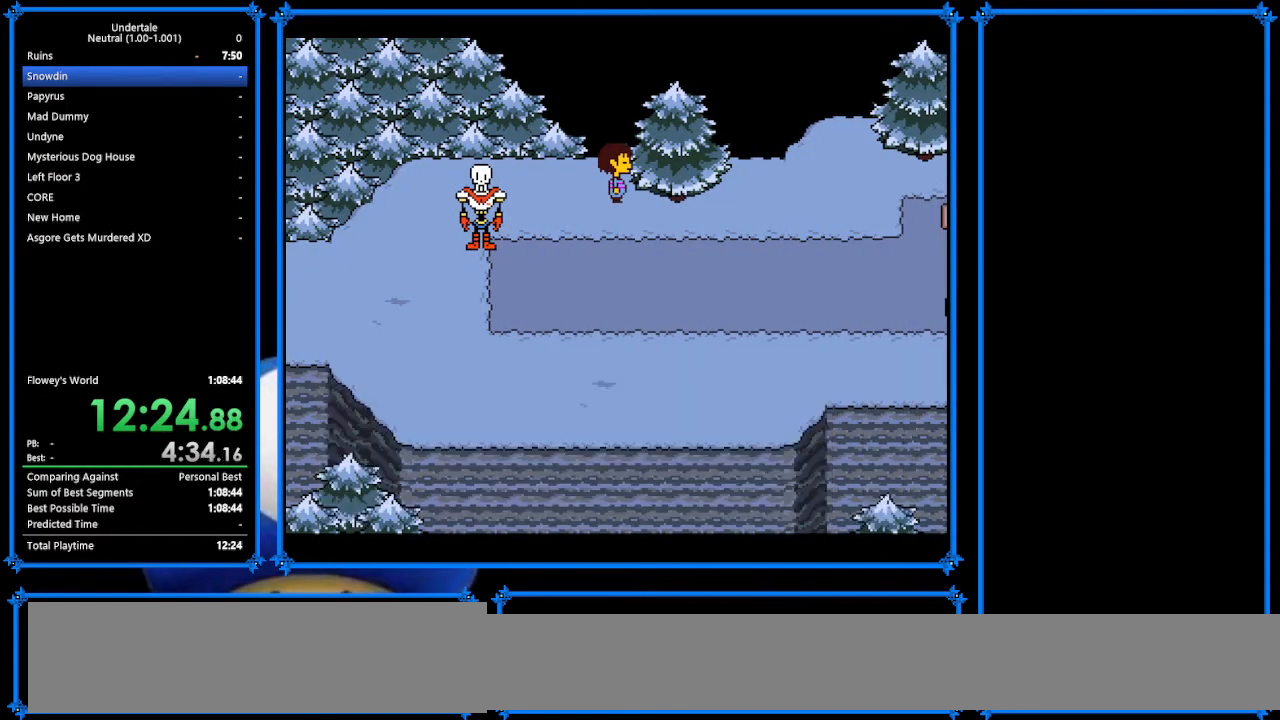
{"keys": ["right", "x"], "events": [[100, "z", "down"], [133, "z", "up"], [200, "right", "down"], [400, "z", "down"], [467, "x", "down"], [467, "z", "up"]]}
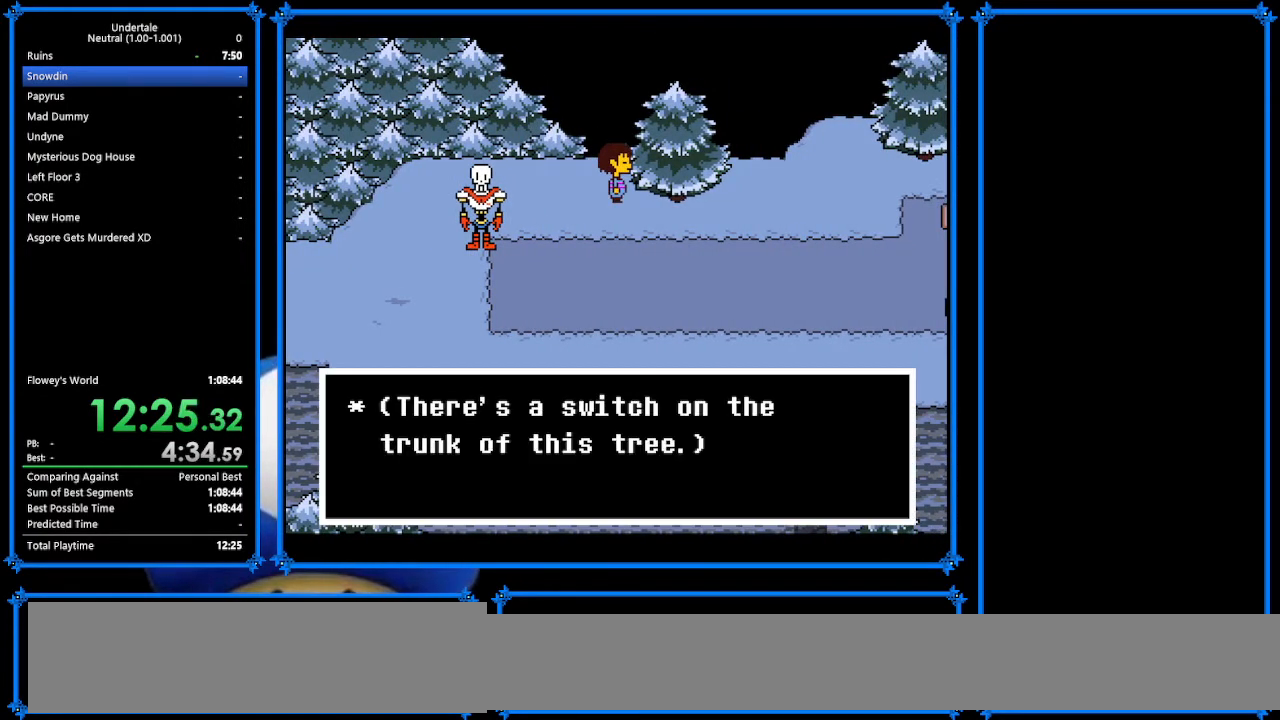
{"keys": ["down", "right", "x"], "events": [[67, "x", "up"], [100, "z", "down"], [200, "x", "down"], [233, "x", "up"], [233, "z", "up"], [333, "down", "down"], [433, "z", "down"], [467, "x", "down"], [500, "z", "up"]]}
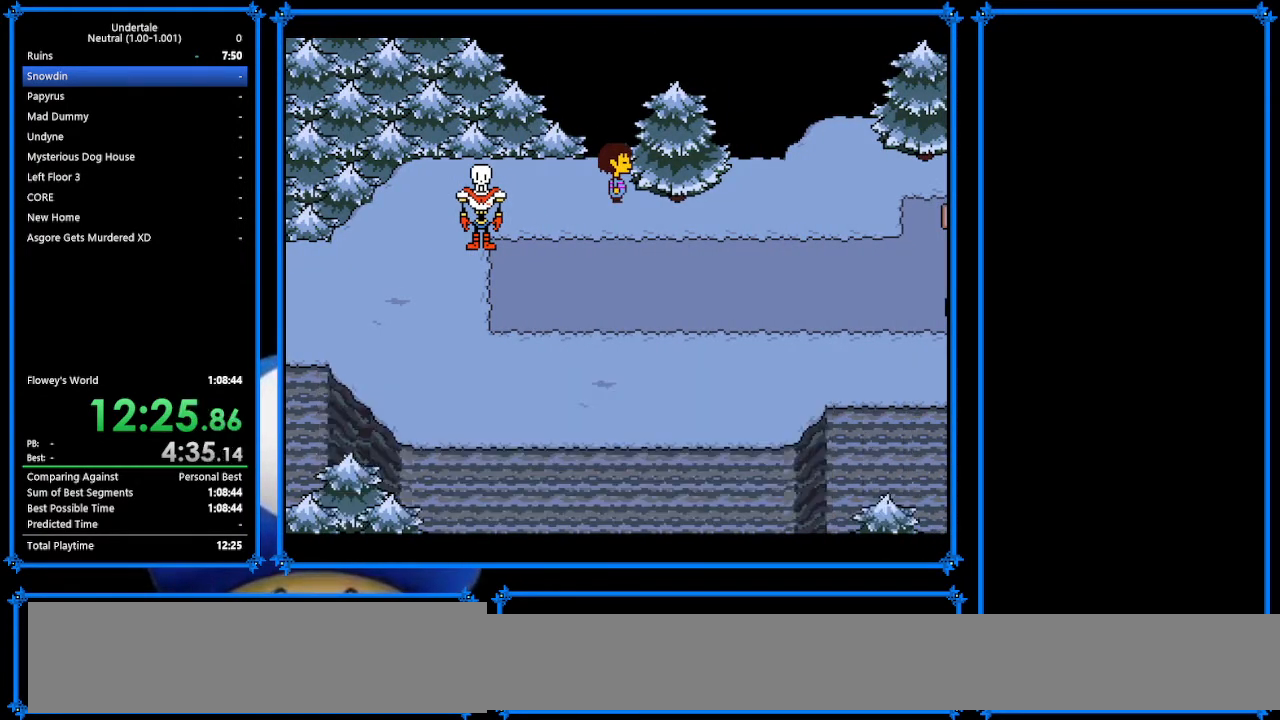
{"keys": ["down", "right", "up"], "events": [[67, "x", "up"], [300, "up", "down"]]}
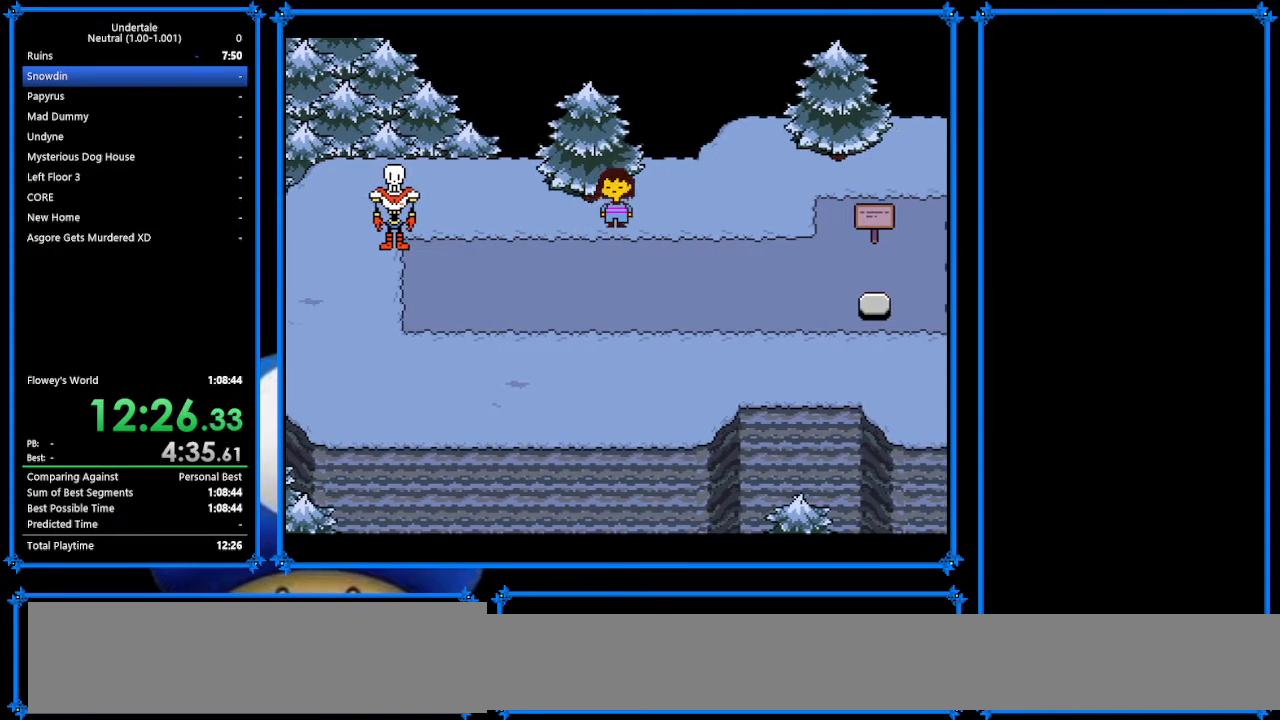
{"keys": ["down", "right"], "events": [[100, "up", "up"]]}
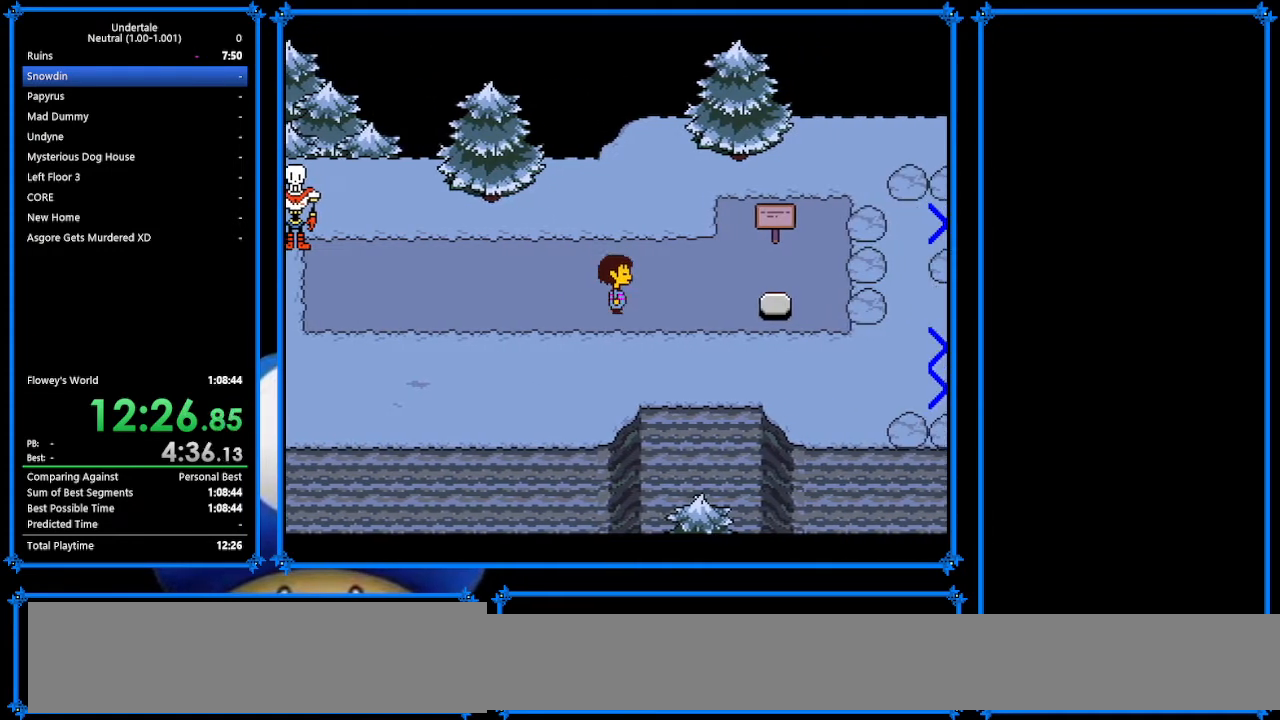
{"keys": ["return", "right", "x"], "events": [[167, "down", "up"], [333, "z", "down"], [400, "return", "down"], [400, "x", "down"], [400, "z", "up"]]}
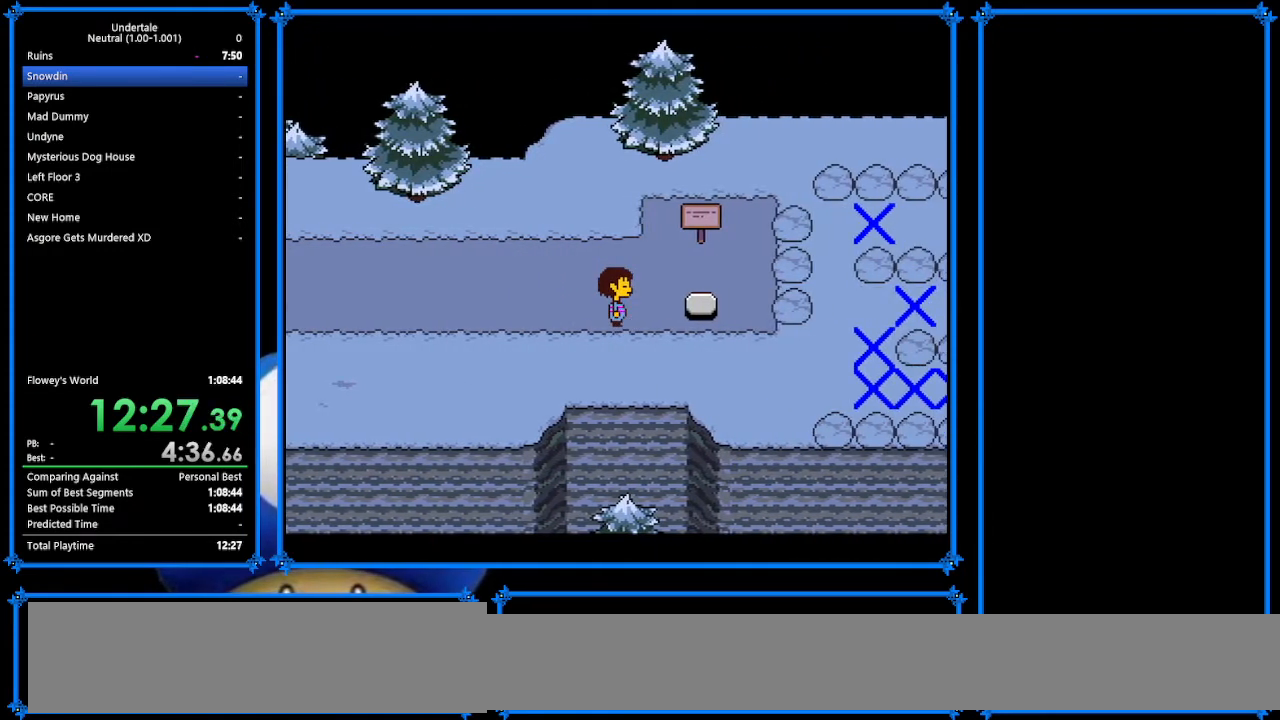
{"keys": ["return", "right"], "events": [[33, "shift", "down"], [33, "x", "up"], [100, "return", "up"], [100, "shift", "up"], [100, "z", "down"], [167, "x", "down"], [233, "return", "down"], [233, "z", "up"], [300, "shift", "down"], [300, "x", "up"], [367, "return", "up"], [367, "shift", "up"], [367, "z", "down"], [400, "return", "down"], [400, "x", "down"], [400, "z", "up"], [467, "x", "up"]]}
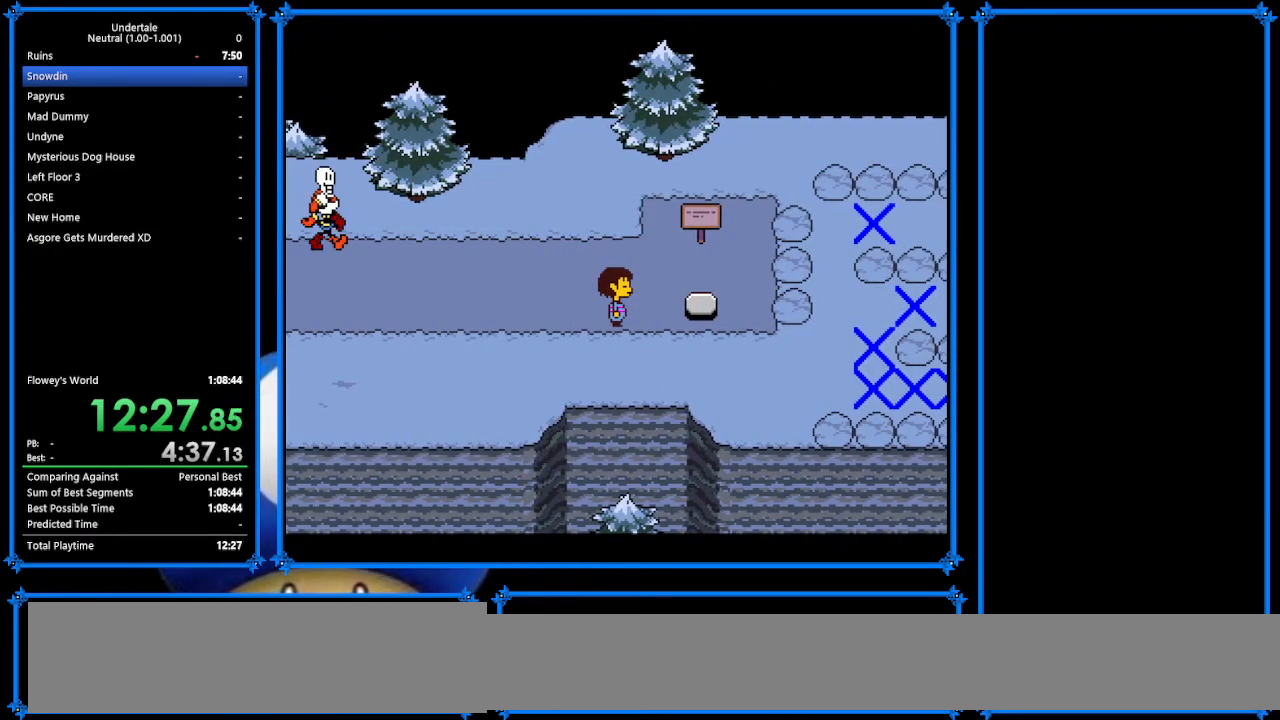
{"keys": ["return", "right", "shift"], "events": [[33, "return", "up"], [33, "shift", "down"], [100, "shift", "up"], [100, "z", "down"], [133, "x", "down"], [167, "z", "up"], [233, "return", "down"], [233, "x", "up"], [267, "shift", "down"], [333, "return", "up"], [333, "shift", "up"], [333, "z", "down"], [400, "x", "down"], [400, "z", "up"], [467, "return", "down"], [467, "x", "up"], [500, "shift", "down"]]}
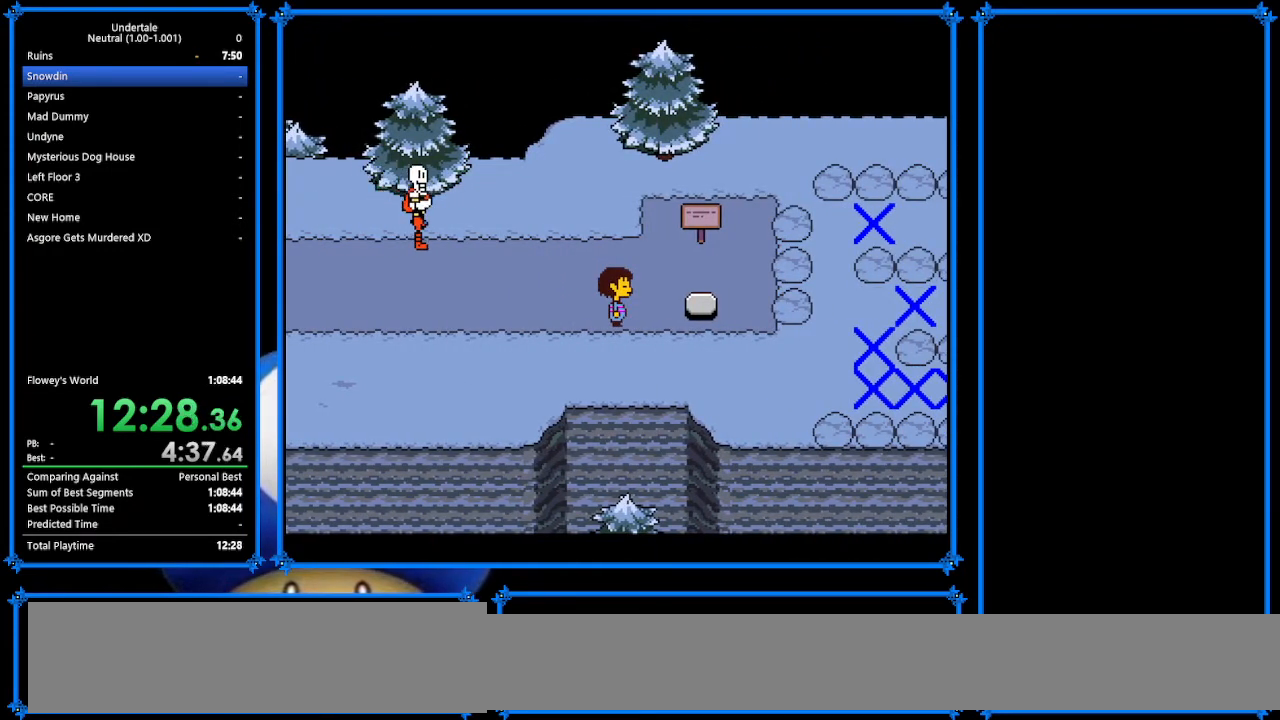
{"keys": ["right"], "events": [[33, "return", "up"], [33, "shift", "up"], [33, "z", "down"], [100, "x", "down"], [133, "z", "up"], [167, "return", "down"], [167, "x", "up"], [200, "shift", "down"], [267, "return", "up"], [267, "shift", "up"], [300, "z", "down"], [367, "x", "down"], [367, "z", "up"], [400, "return", "down"], [400, "x", "up"], [467, "return", "up"], [467, "shift", "down"], [500, "shift", "up"]]}
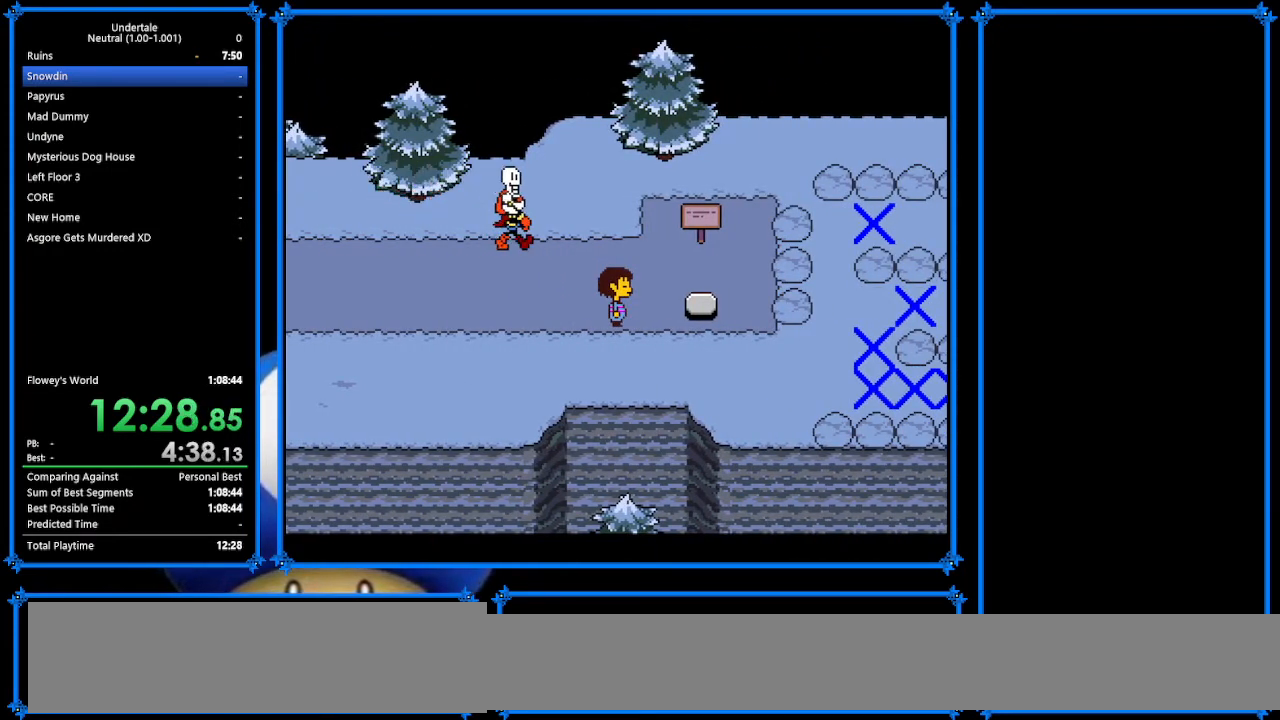
{"keys": ["right"], "events": [[67, "z", "down"], [133, "return", "down"], [133, "x", "down"], [133, "z", "up"], [167, "x", "up"], [233, "shift", "down"], [267, "return", "up"], [267, "shift", "up"], [333, "x", "down"], [333, "z", "down"], [367, "z", "up"], [400, "return", "down"], [433, "return", "up"], [433, "shift", "down"], [433, "x", "up"], [467, "shift", "up"]]}